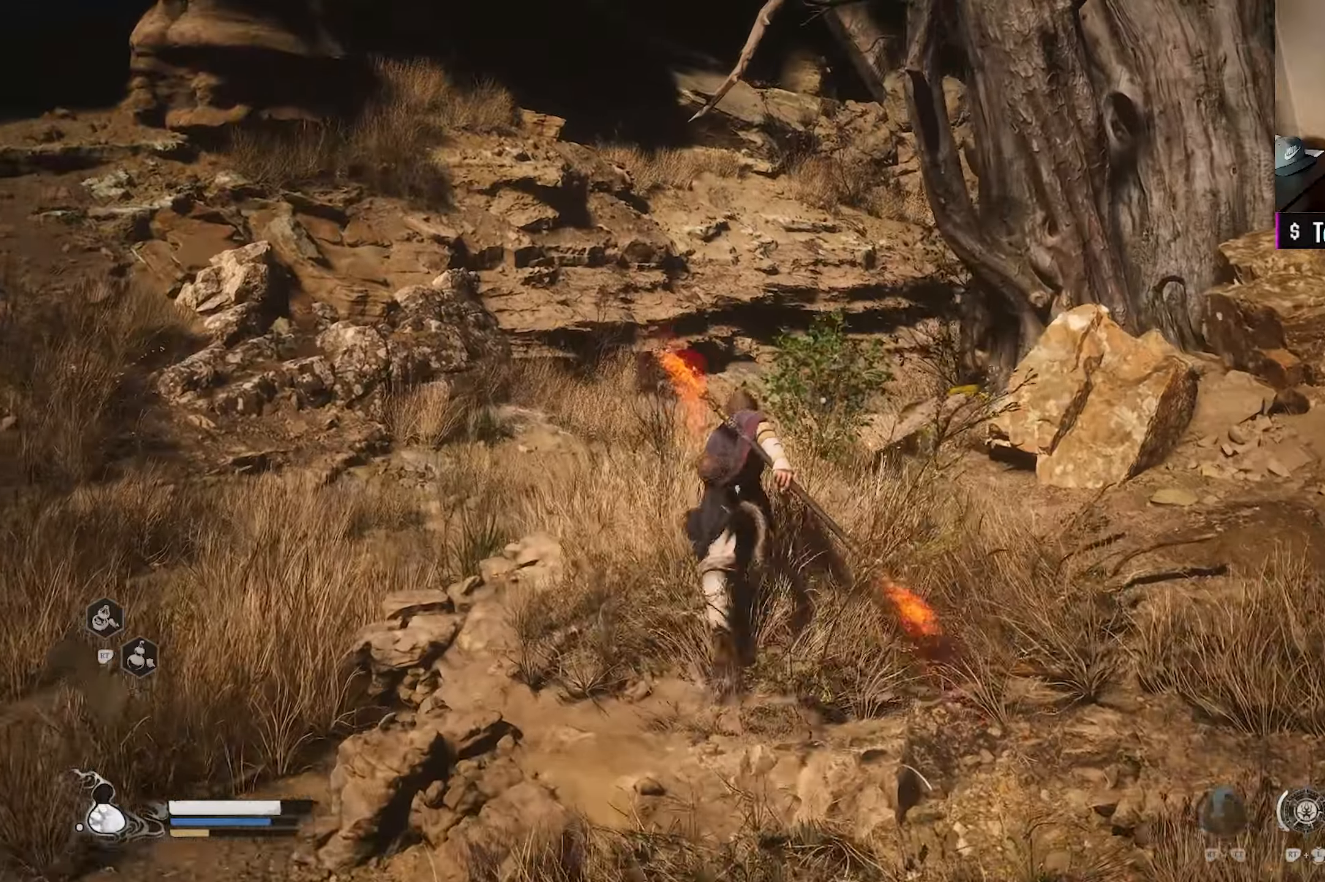
Gameplay with a controller (Xbox layout); each line is a JSON object with the inputs held at the frame after it. "events" lists button and stick changes between this image and that frame as [ms after this image, input, new state], when the widget could be followed in between.
{"buttons": [], "left_stick": "center", "right_stick": "right", "events": [[100, "left_stick", "center"], [133, "R2", "down"], [283, "R2", "up"], [383, "right_stick", "right"]]}
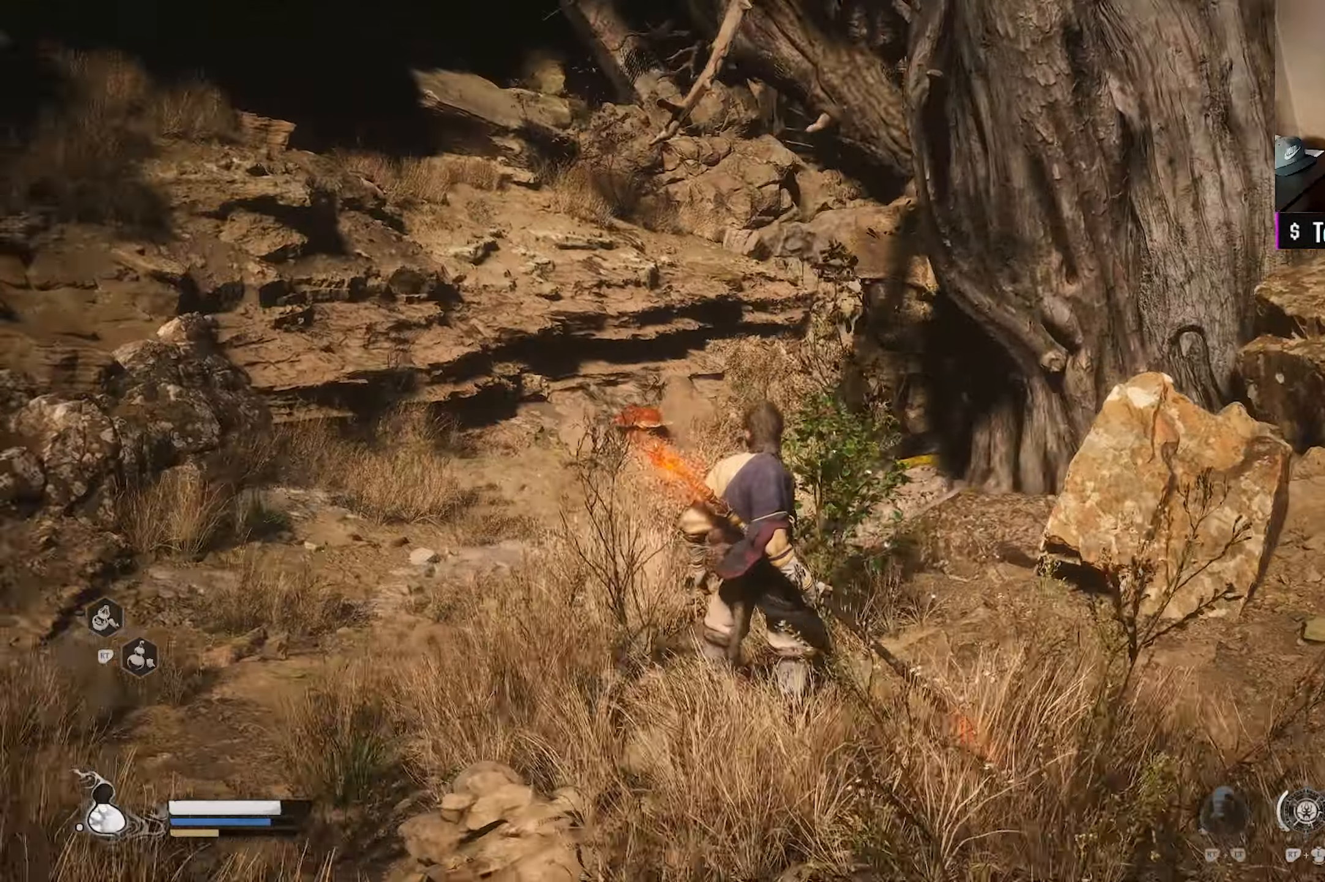
{"buttons": [], "left_stick": "center", "right_stick": "center", "events": [[267, "right_stick", "center"]]}
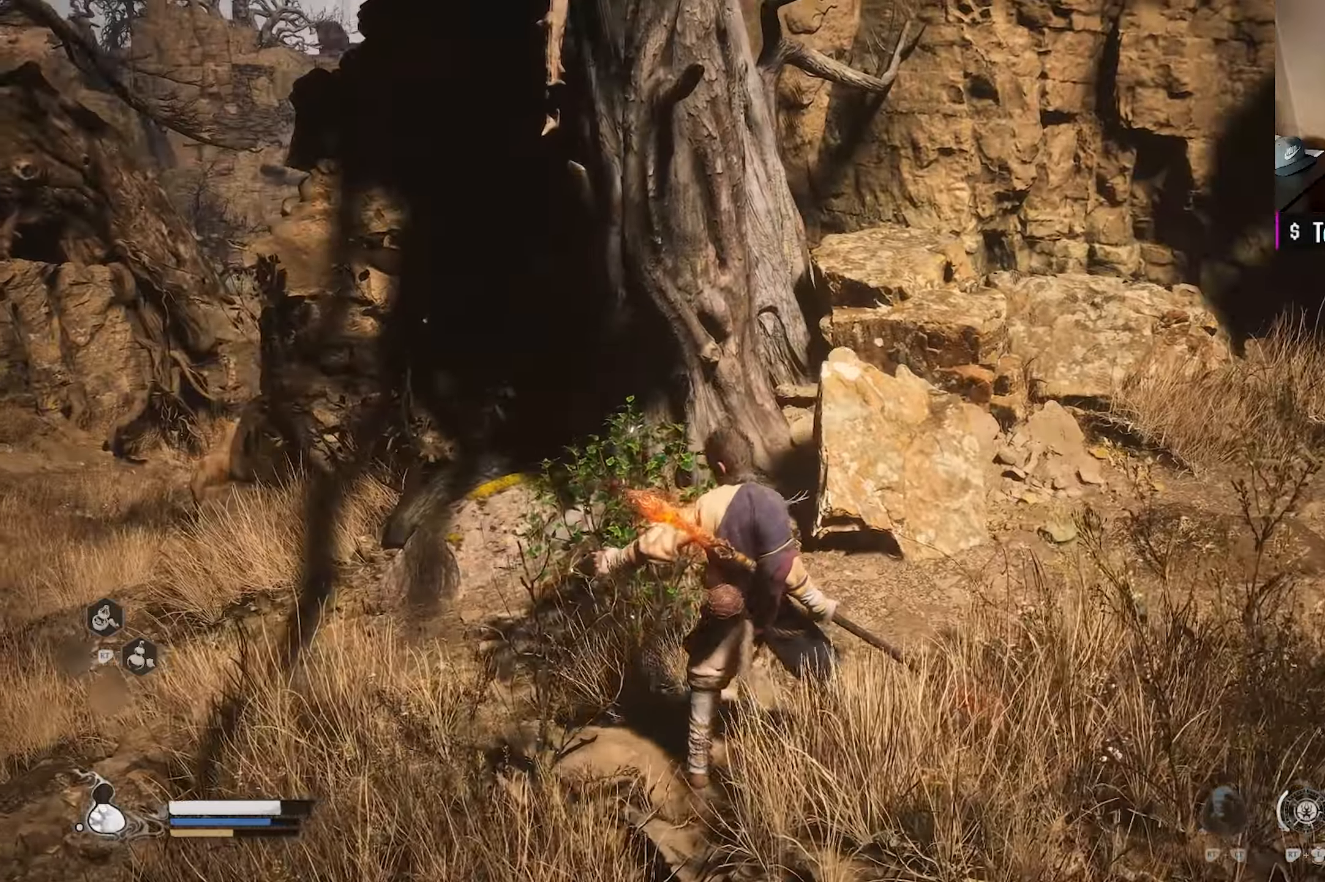
{"buttons": [], "left_stick": "center", "right_stick": "center", "events": [[17, "right_stick", "left"], [233, "right_stick", "center"]]}
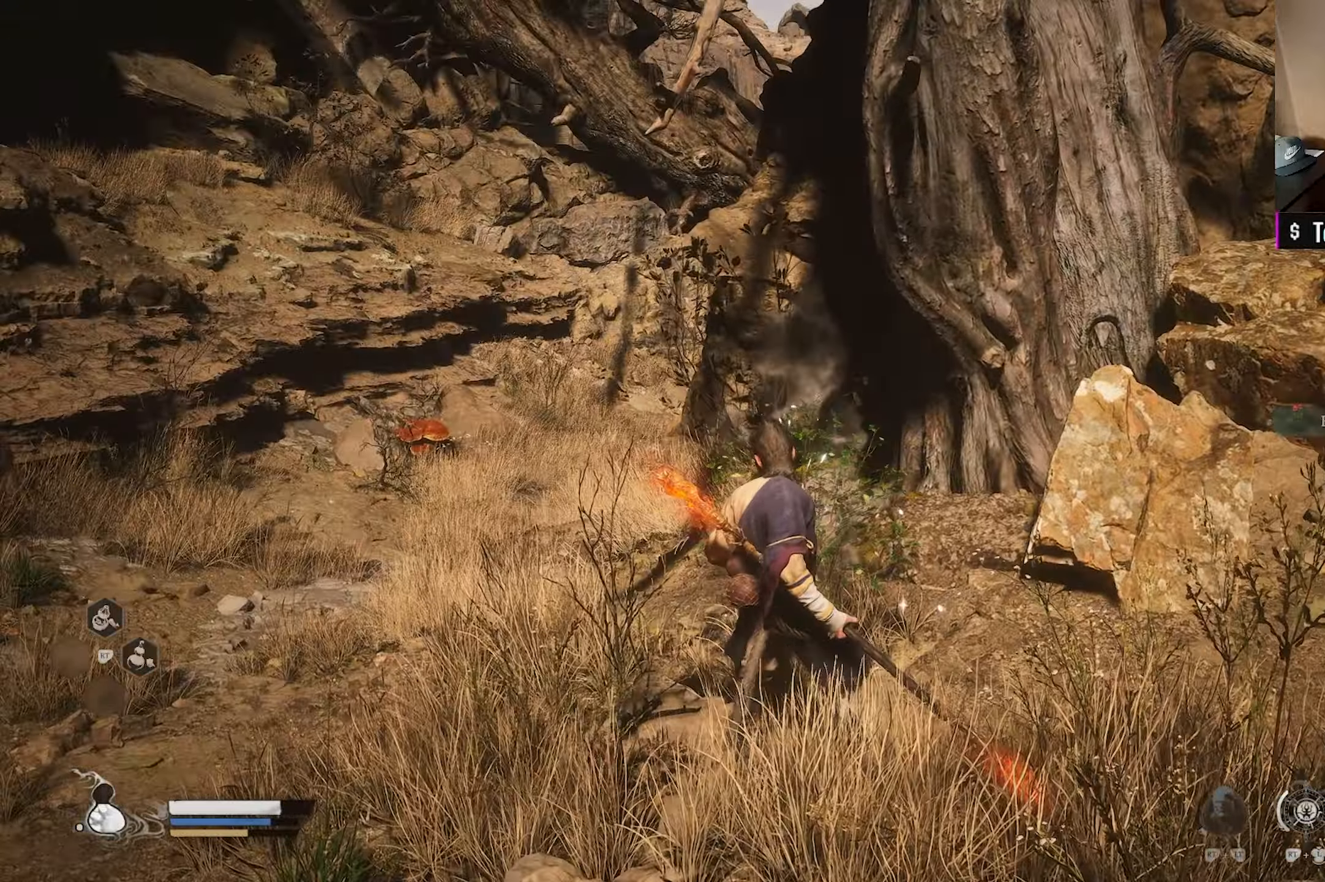
{"buttons": [], "left_stick": "up-left", "right_stick": "center", "events": [[67, "left_stick", "up-left"], [150, "right_stick", "down-left"], [283, "right_stick", "center"]]}
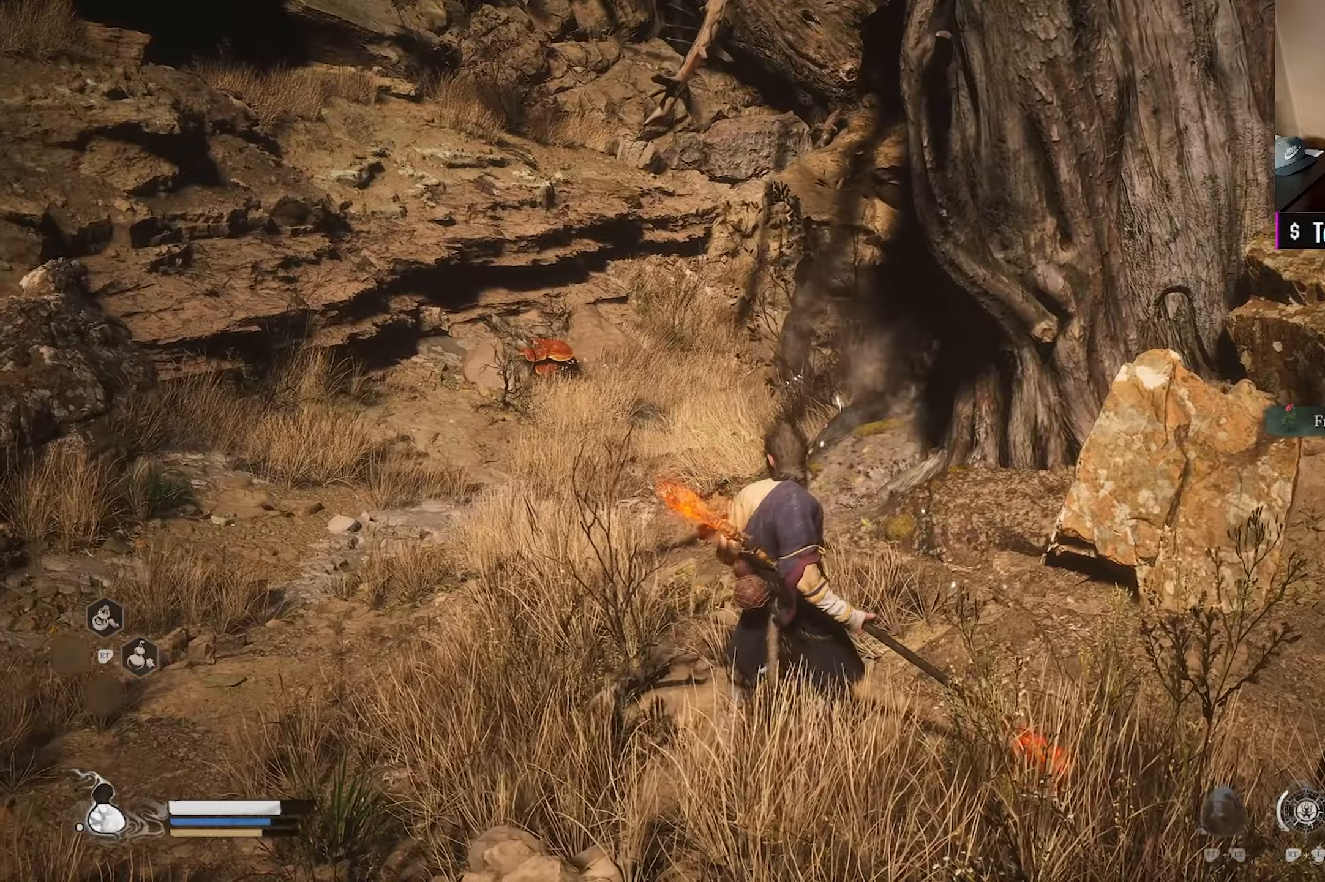
{"buttons": [], "left_stick": "up-left", "right_stick": "center", "events": []}
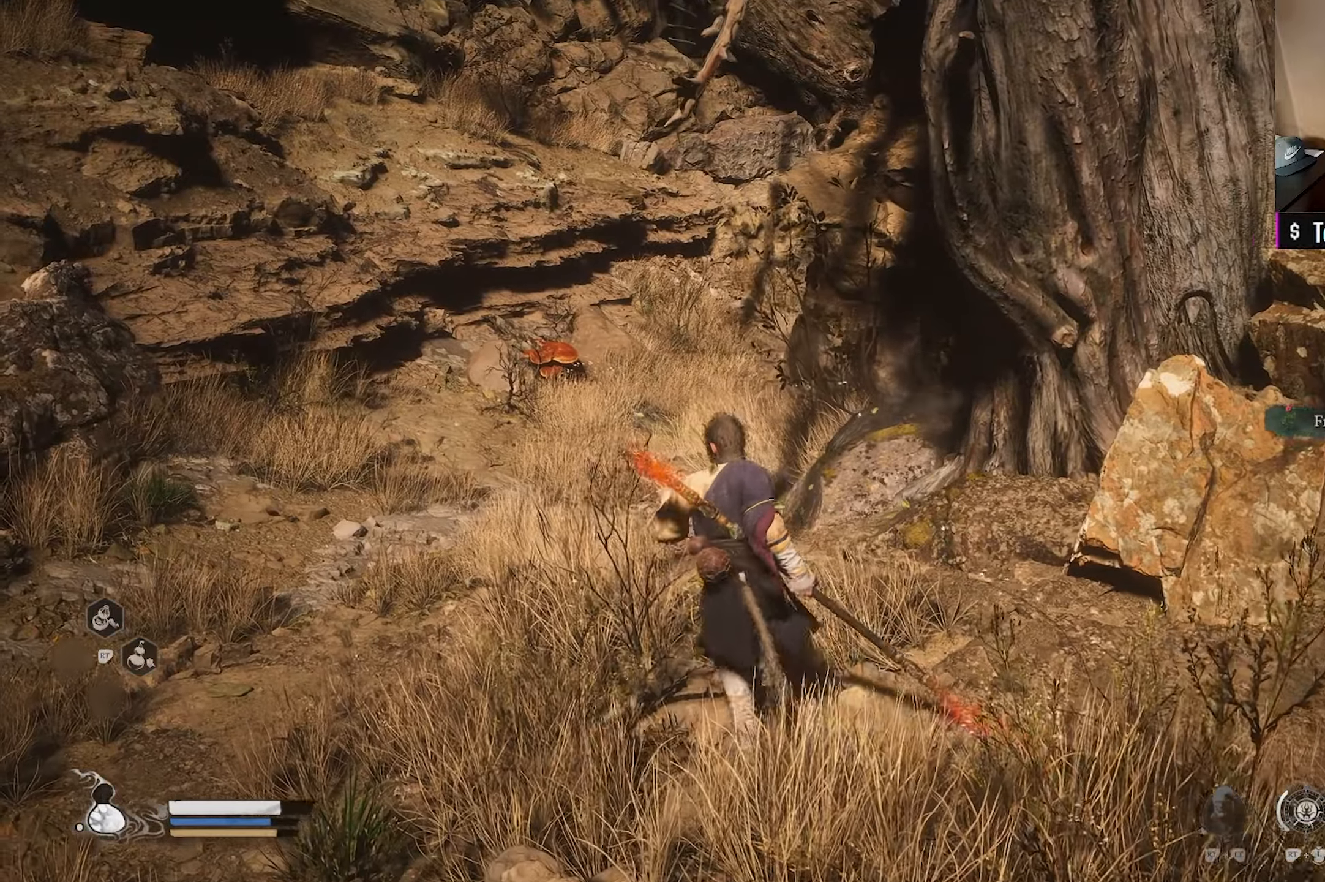
{"buttons": [], "left_stick": "up-left", "right_stick": "center", "events": [[233, "L3", "down"], [267, "right_stick", "right"], [367, "L3", "up"], [433, "right_stick", "center"]]}
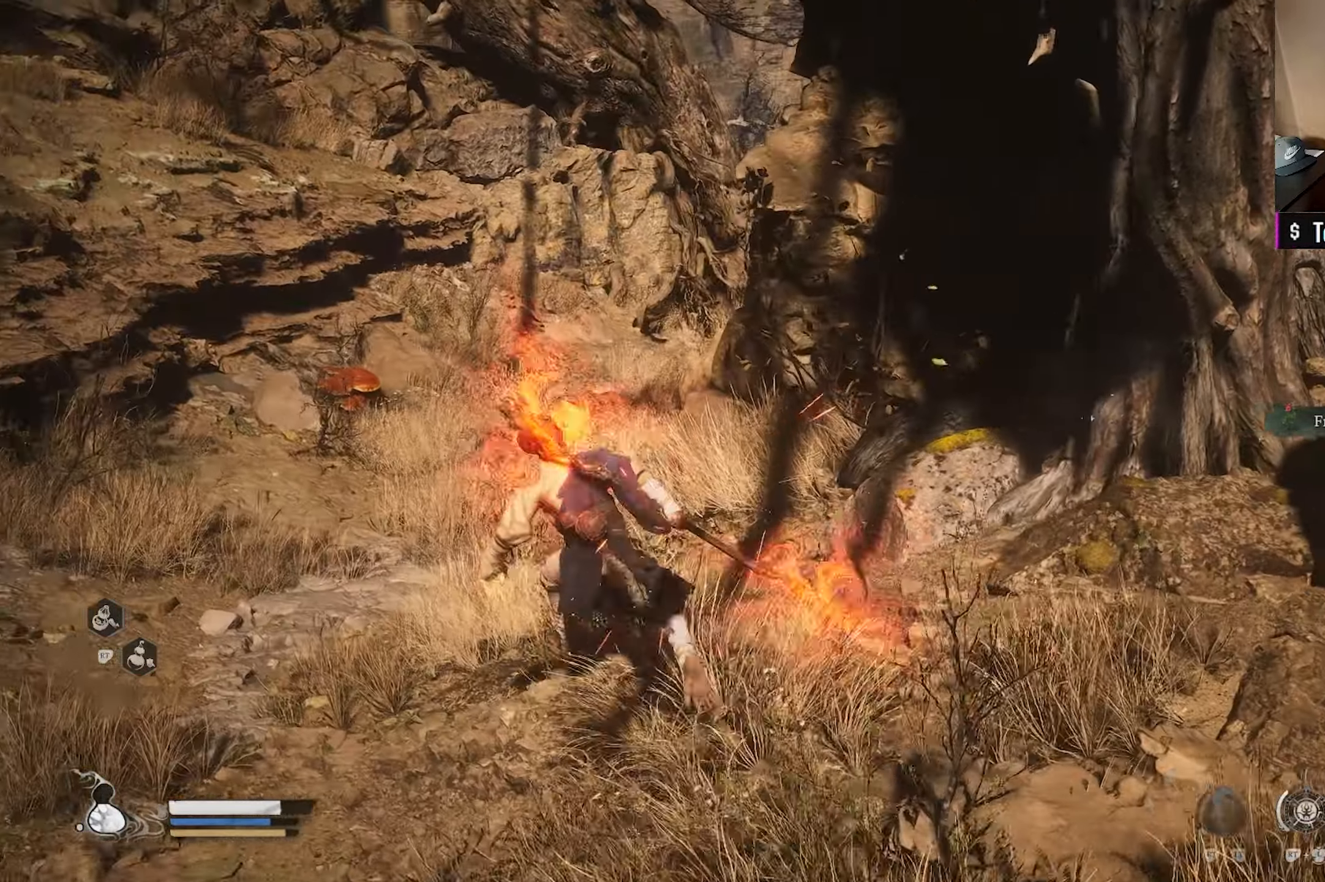
{"buttons": [], "left_stick": "up-left", "right_stick": "center", "events": [[117, "right_stick", "right"], [233, "right_stick", "center"]]}
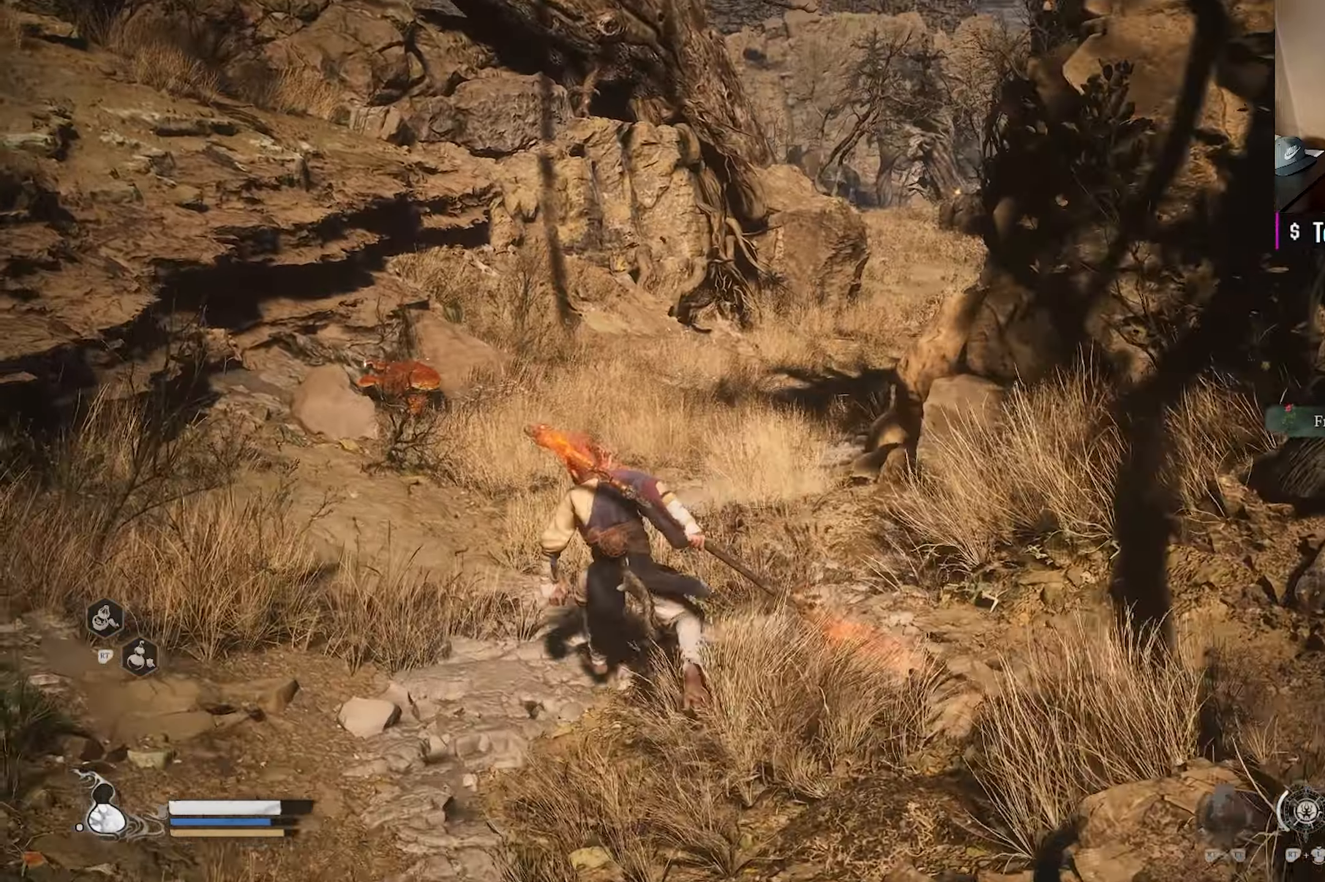
{"buttons": [], "left_stick": "up-left", "right_stick": "center", "events": [[33, "right_stick", "down"], [150, "right_stick", "center"]]}
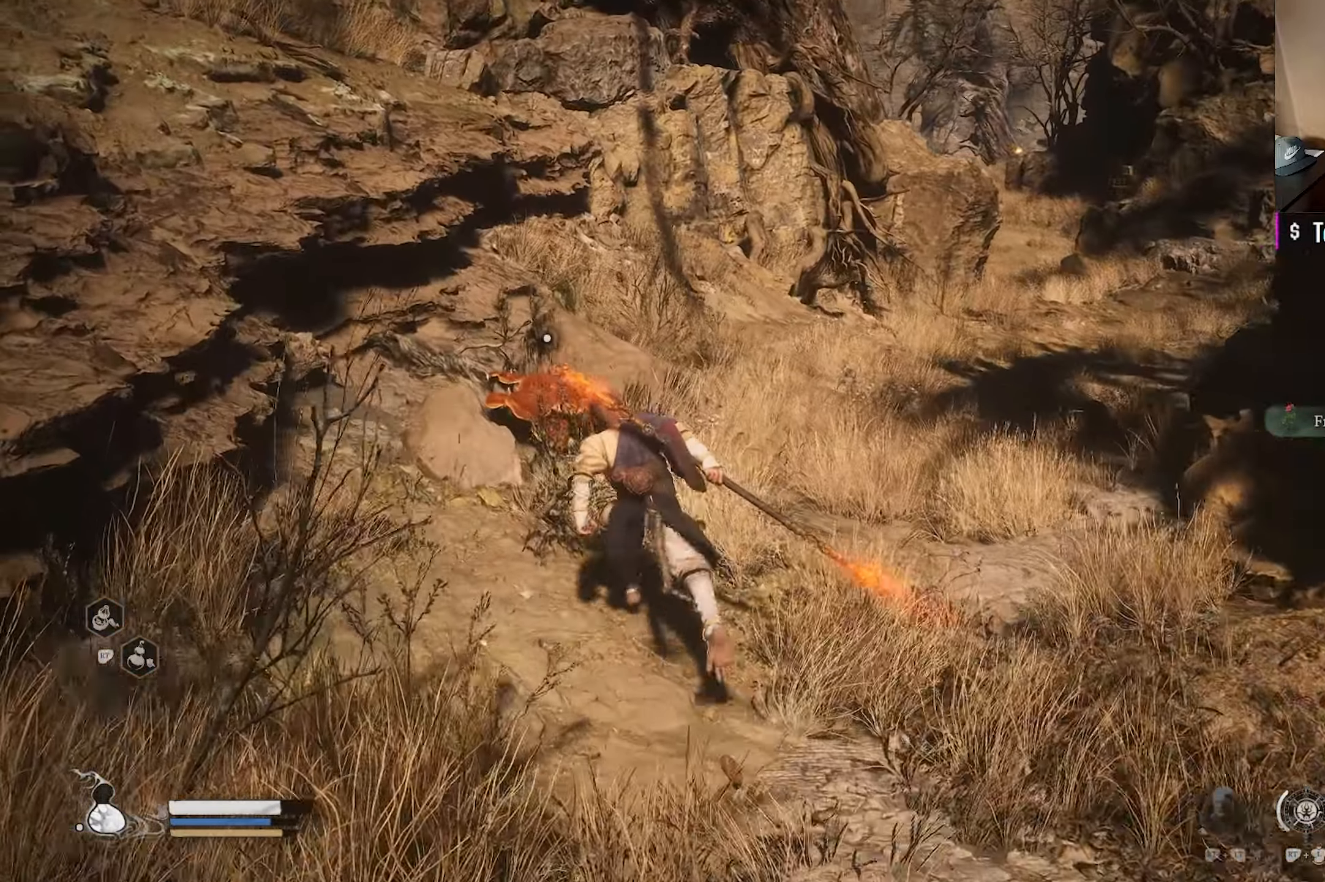
{"buttons": [], "left_stick": "center", "right_stick": "center", "events": [[17, "left_stick", "up"], [117, "left_stick", "center"], [267, "R2", "down"], [417, "R2", "up"]]}
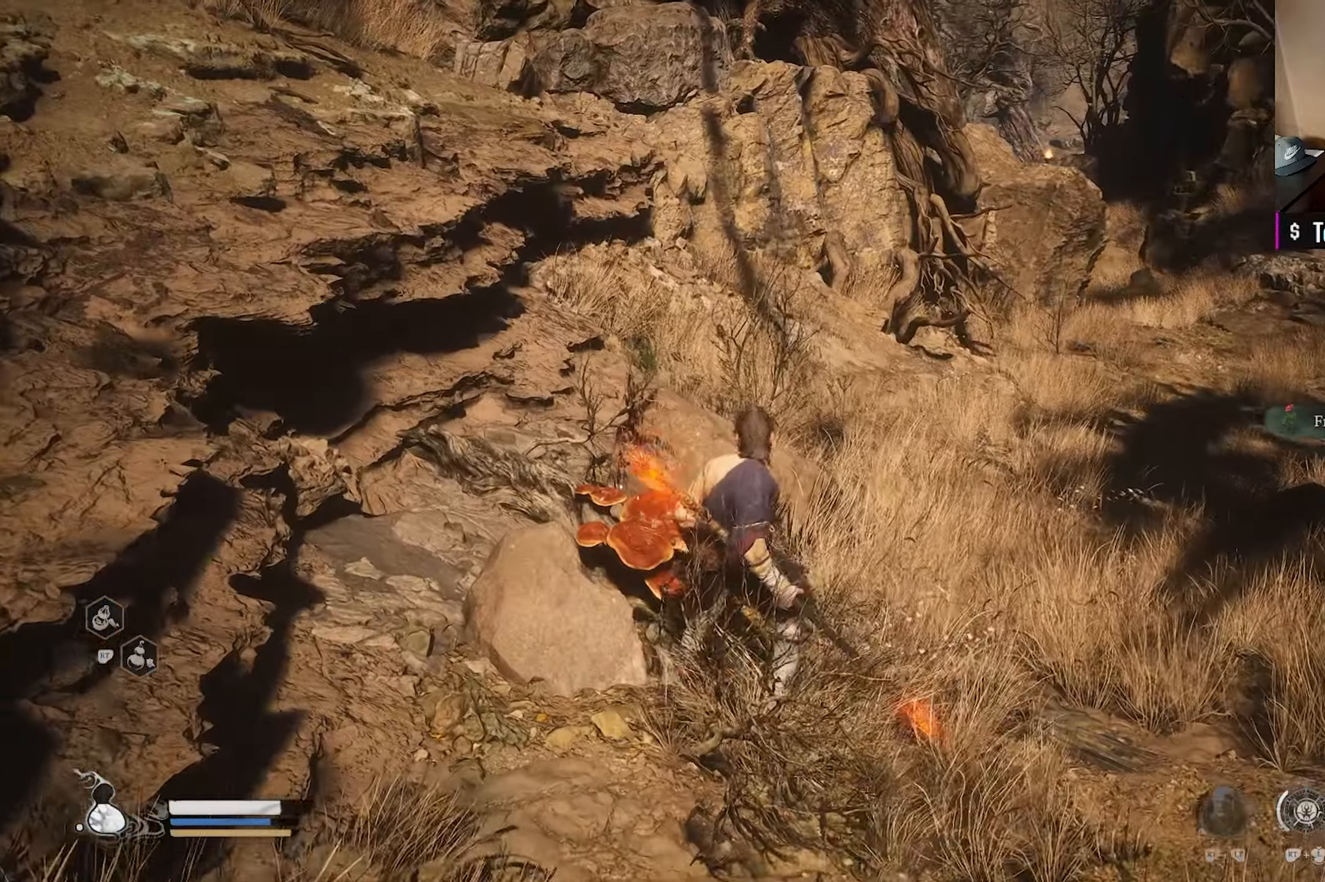
{"buttons": [], "left_stick": "center", "right_stick": "center", "events": [[67, "right_stick", "right"], [267, "right_stick", "center"]]}
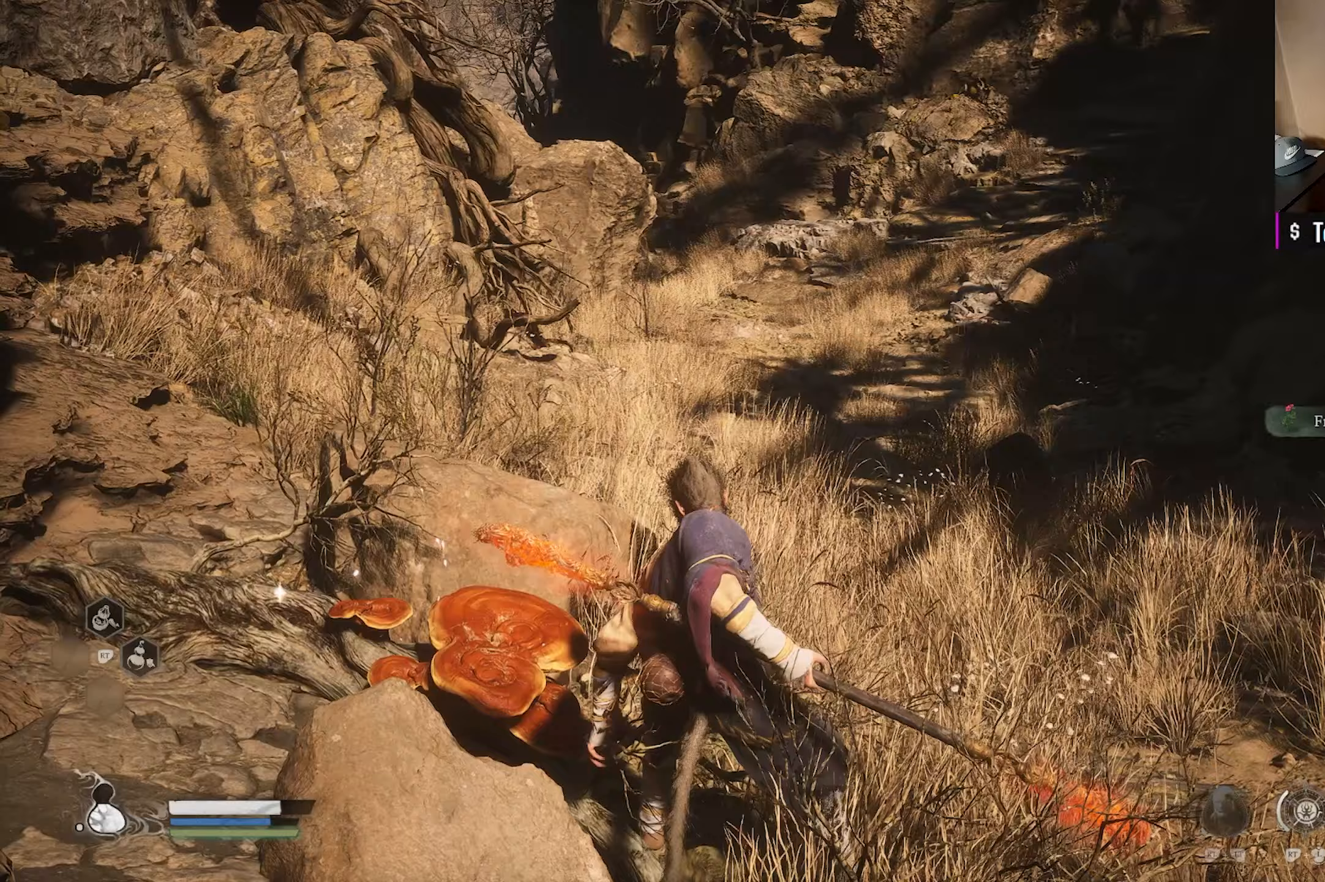
{"buttons": [], "left_stick": "center", "right_stick": "center", "events": []}
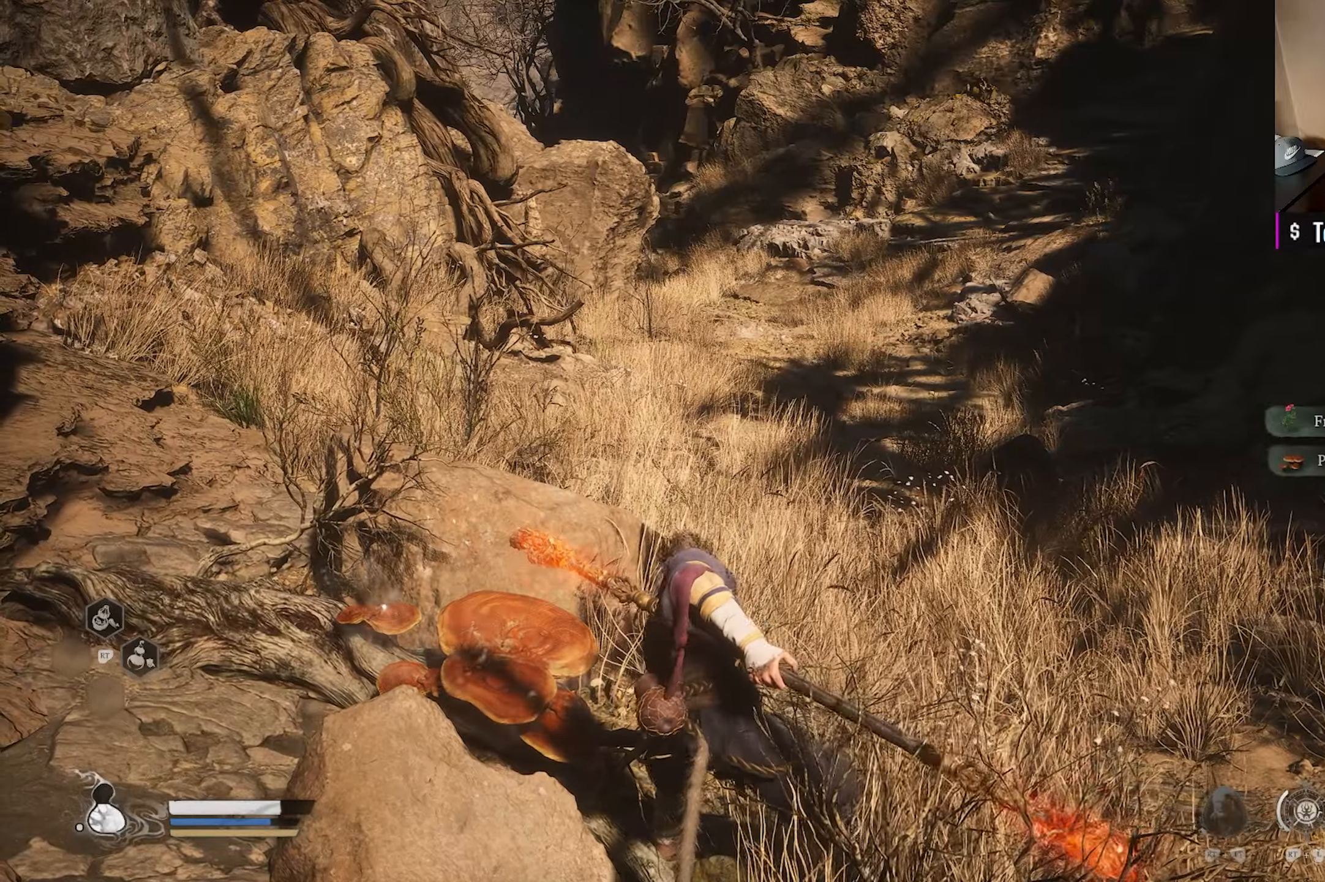
{"buttons": [], "left_stick": "up", "right_stick": "right", "events": [[33, "right_stick", "up-right"], [217, "right_stick", "center"], [367, "right_stick", "right"], [400, "left_stick", "up"]]}